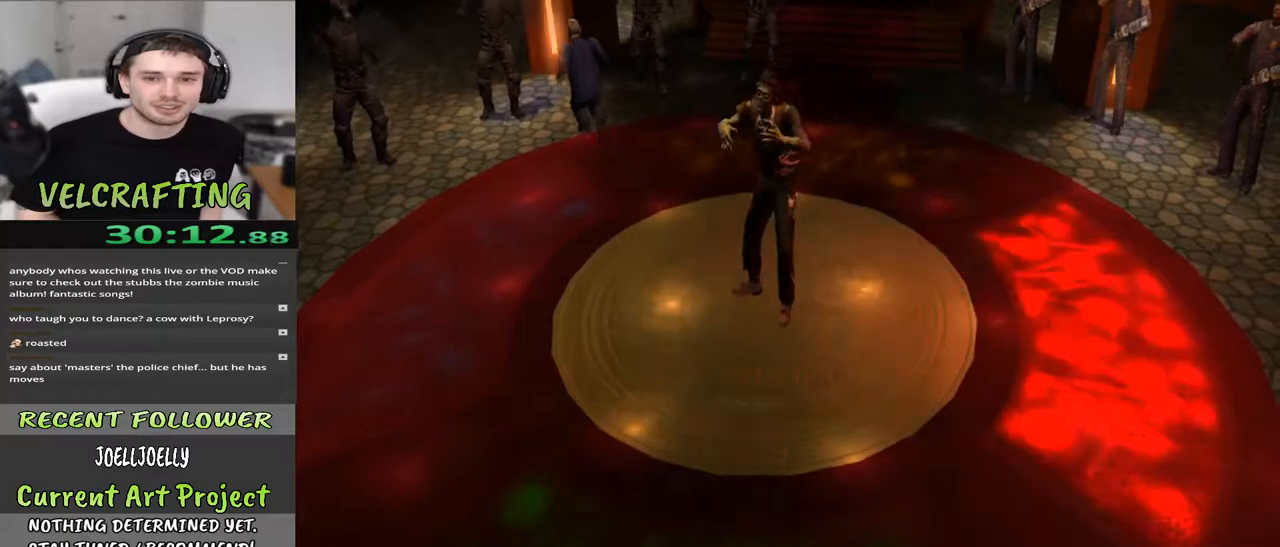
Gameplay with a controller (Xbox layout); each line is a JSON object with the inputs held at the frame after it. "events" lists button and stick changes between this image and that frame as [ms after this image, input, new state], when the widget could be followed in between. Not read: Z.
{"buttons": [], "left_stick": "center", "right_stick": "center", "events": [[33, "left_stick", "right"], [467, "left_stick", "center"]]}
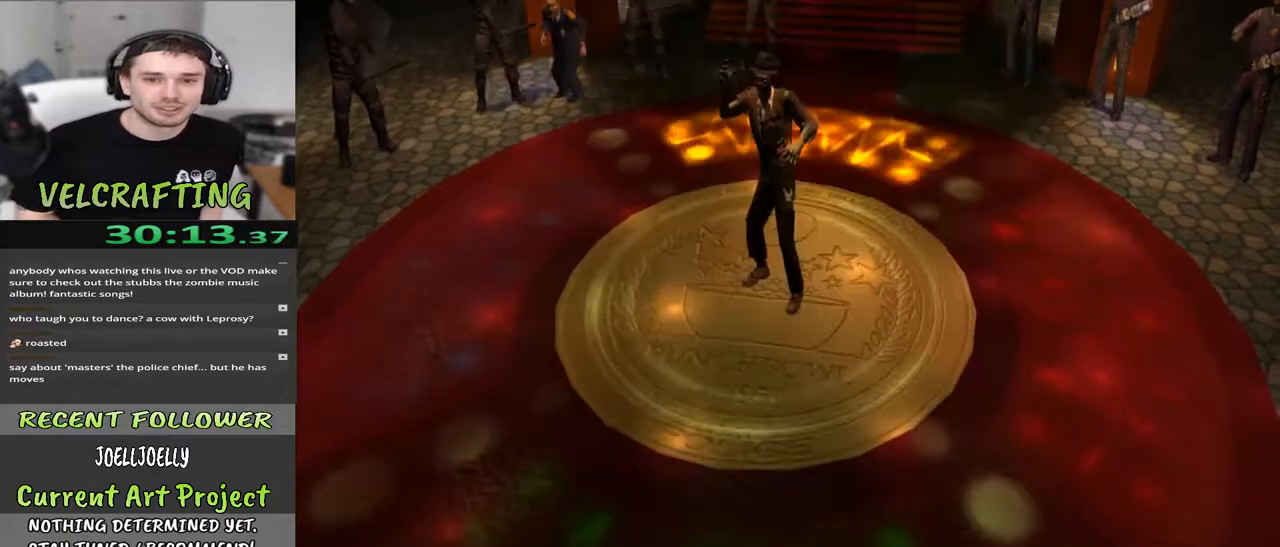
{"buttons": [], "left_stick": "center", "right_stick": "center", "events": [[50, "left_stick", "up"], [483, "left_stick", "center"]]}
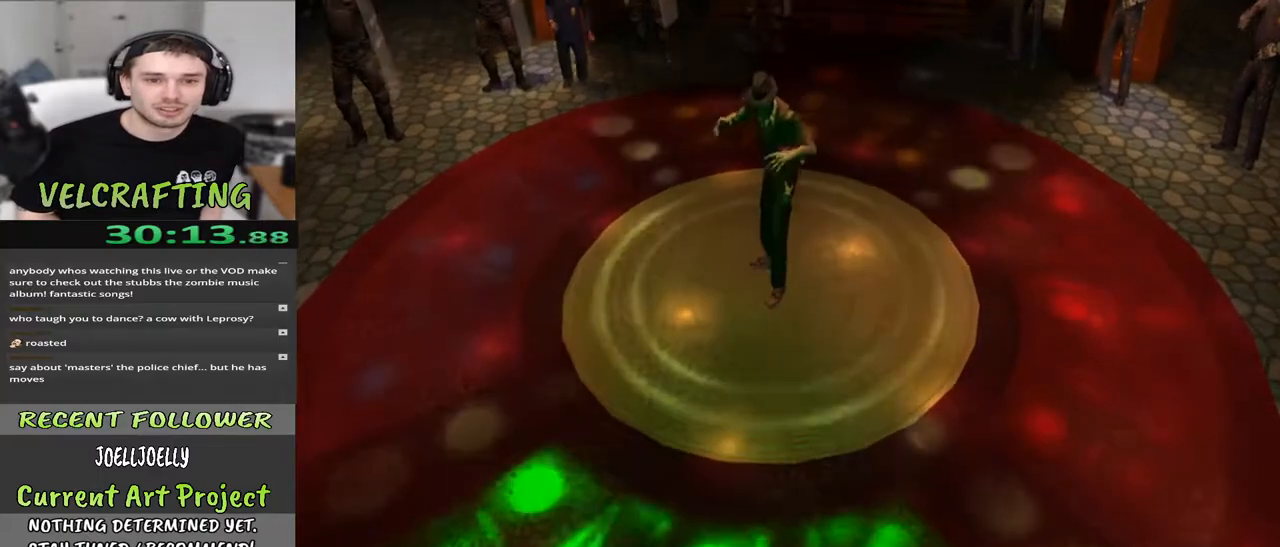
{"buttons": [], "left_stick": "down", "right_stick": "center", "events": [[50, "left_stick", "down"]]}
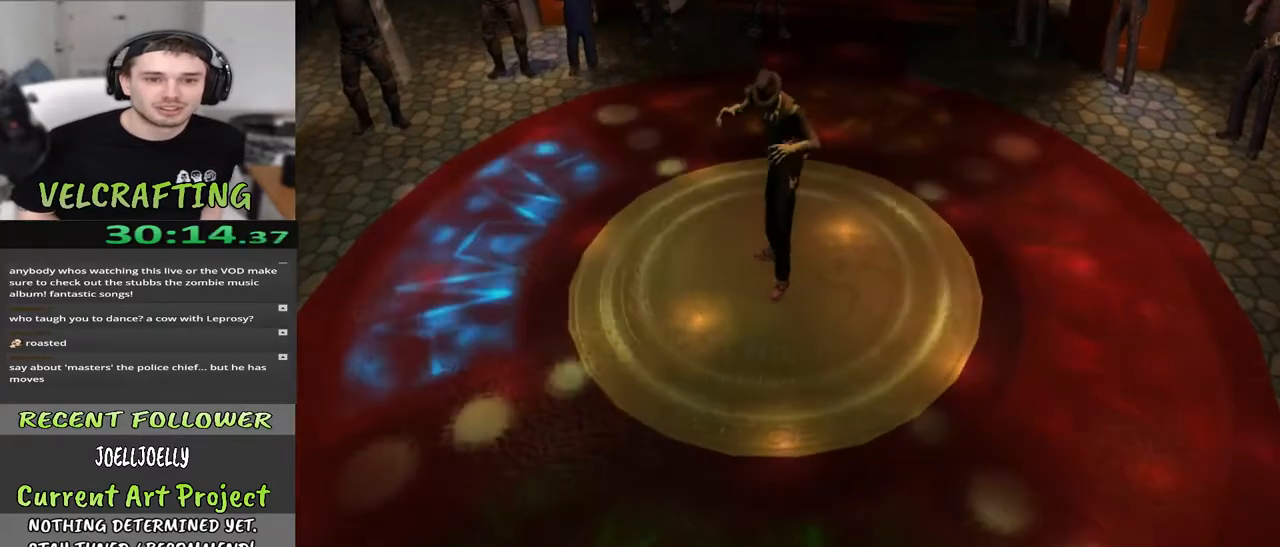
{"buttons": [], "left_stick": "right", "right_stick": "center", "events": [[17, "left_stick", "center"], [117, "left_stick", "left"], [483, "left_stick", "right"]]}
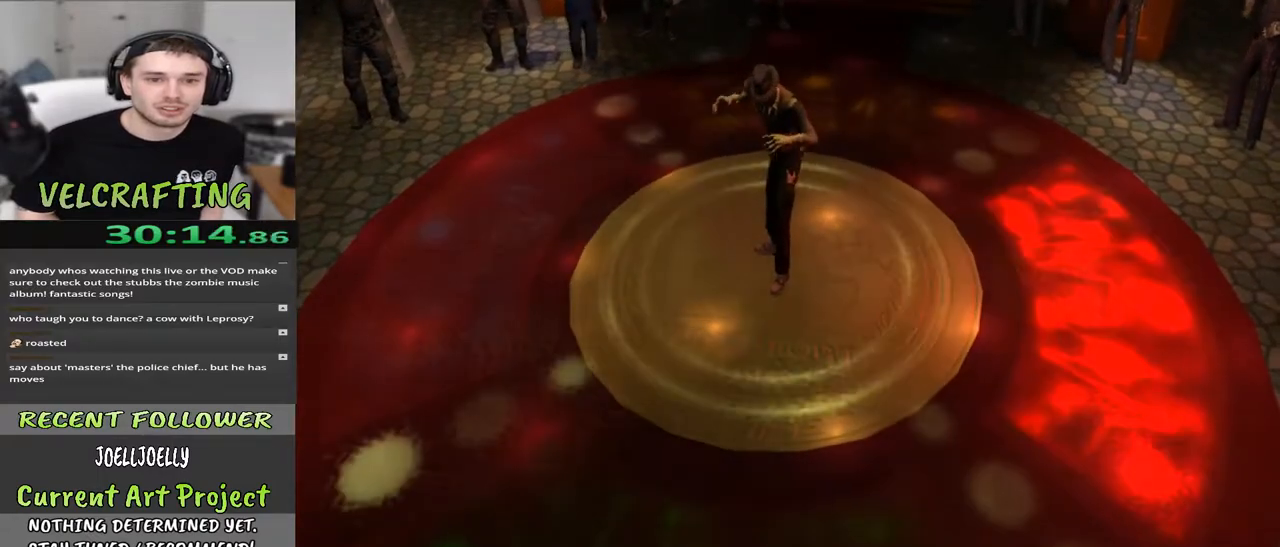
{"buttons": [], "left_stick": "left", "right_stick": "center", "events": [[50, "left_stick", "up-right"], [167, "left_stick", "right"], [400, "left_stick", "center"], [500, "left_stick", "left"]]}
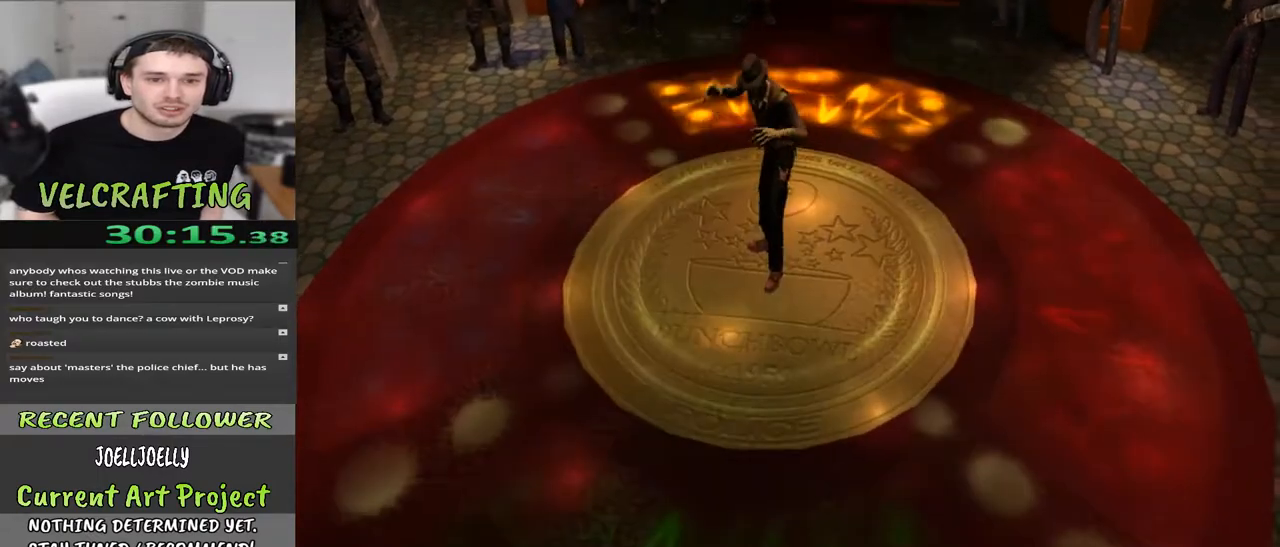
{"buttons": [], "left_stick": "down", "right_stick": "center", "events": [[150, "left_stick", "up"], [433, "left_stick", "center"], [483, "left_stick", "down"]]}
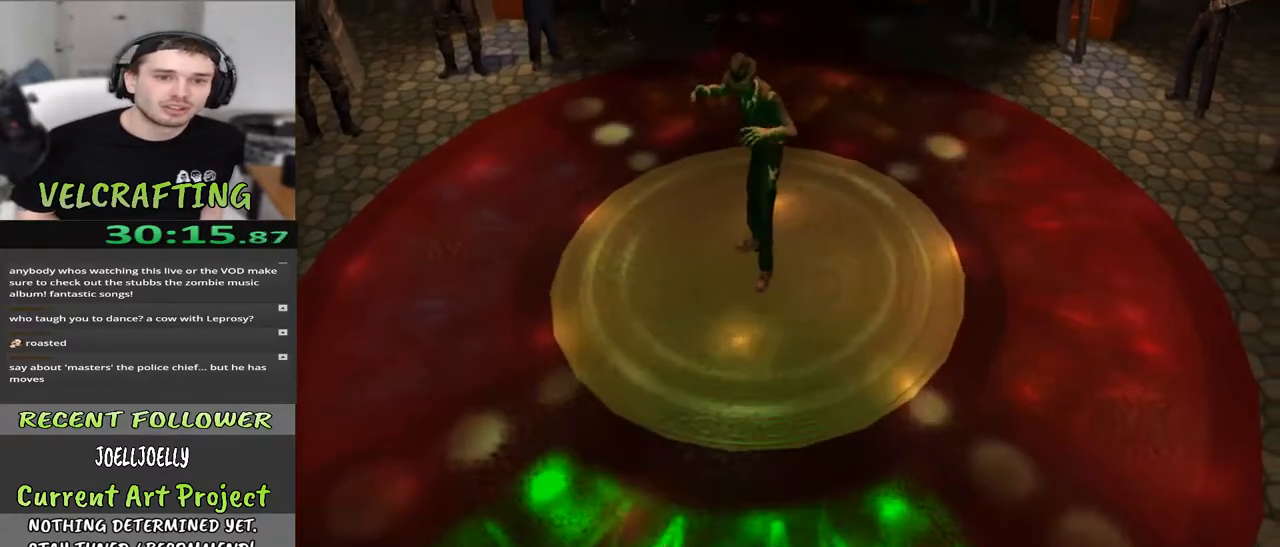
{"buttons": [], "left_stick": "left", "right_stick": "center", "events": [[367, "left_stick", "center"], [467, "left_stick", "left"]]}
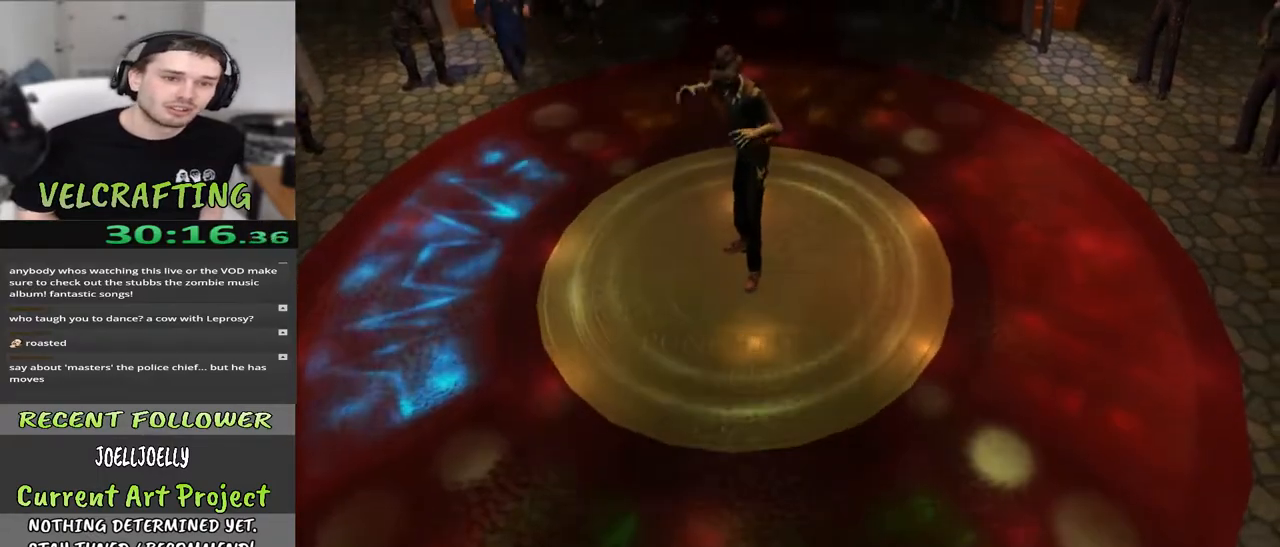
{"buttons": [], "left_stick": "up-right", "right_stick": "center", "events": [[217, "left_stick", "center"], [383, "left_stick", "up-right"]]}
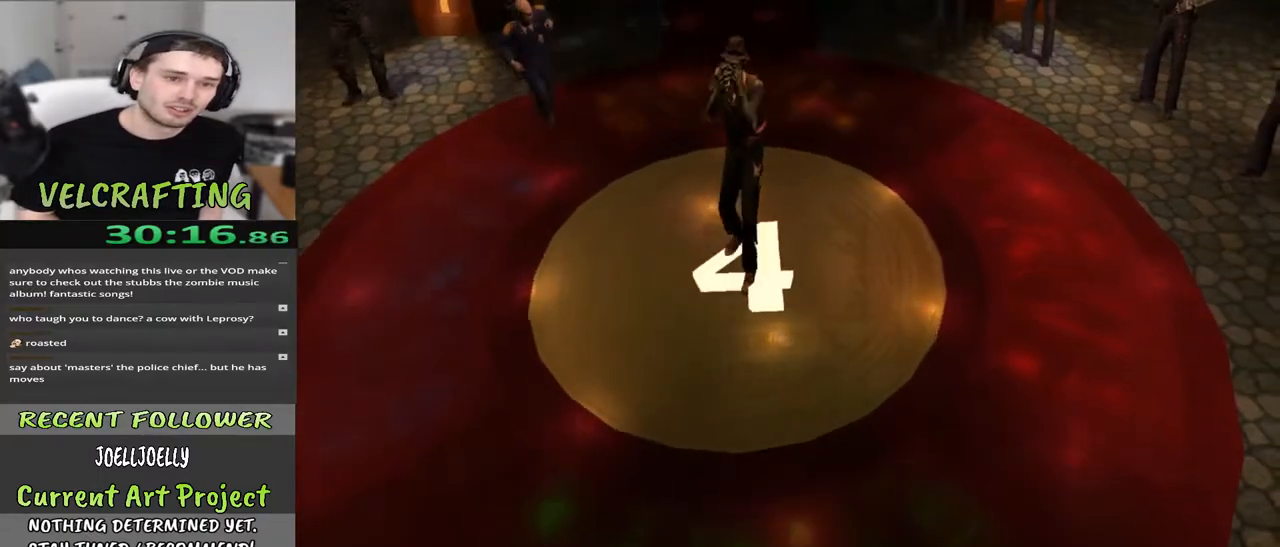
{"buttons": [], "left_stick": "center", "right_stick": "center", "events": [[50, "left_stick", "center"]]}
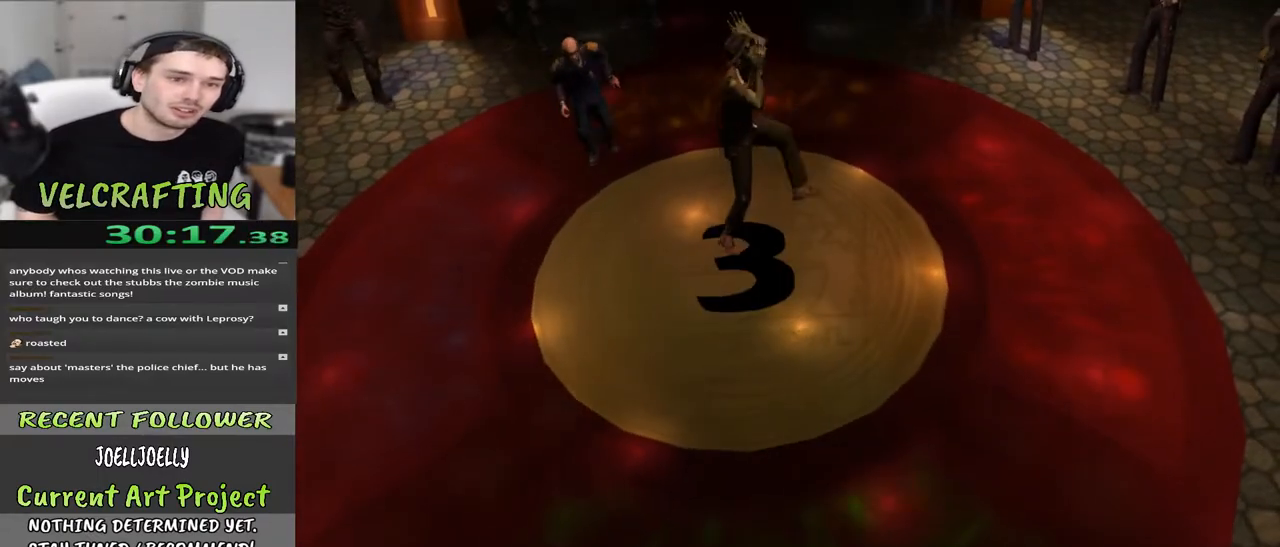
{"buttons": [], "left_stick": "left", "right_stick": "center", "events": [[367, "left_stick", "left"]]}
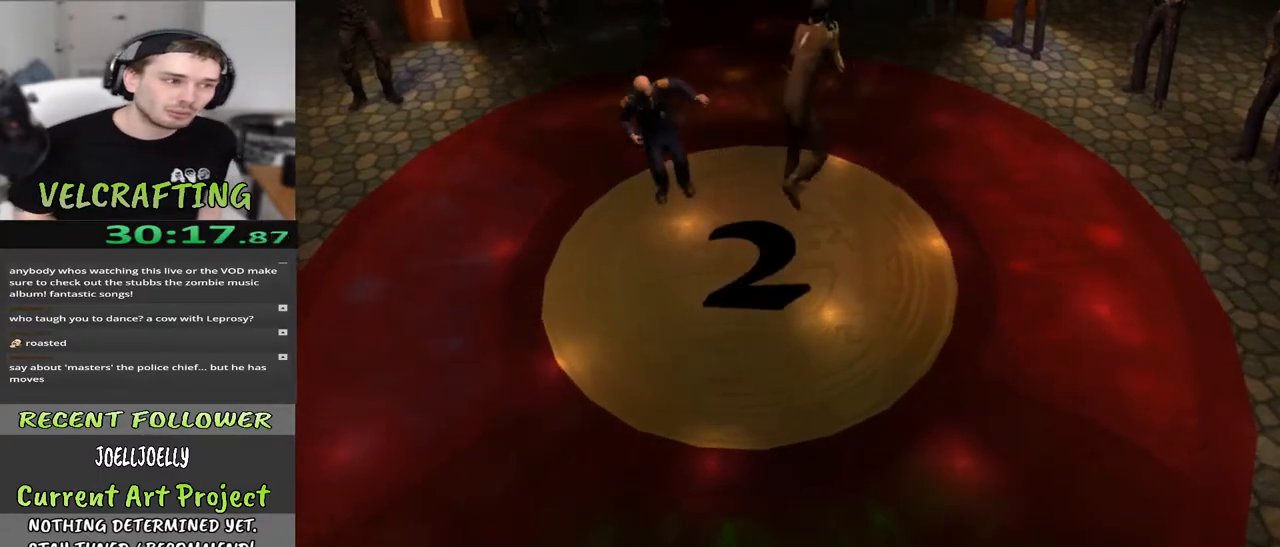
{"buttons": [], "left_stick": "center", "right_stick": "center", "events": [[133, "left_stick", "right"], [300, "left_stick", "center"]]}